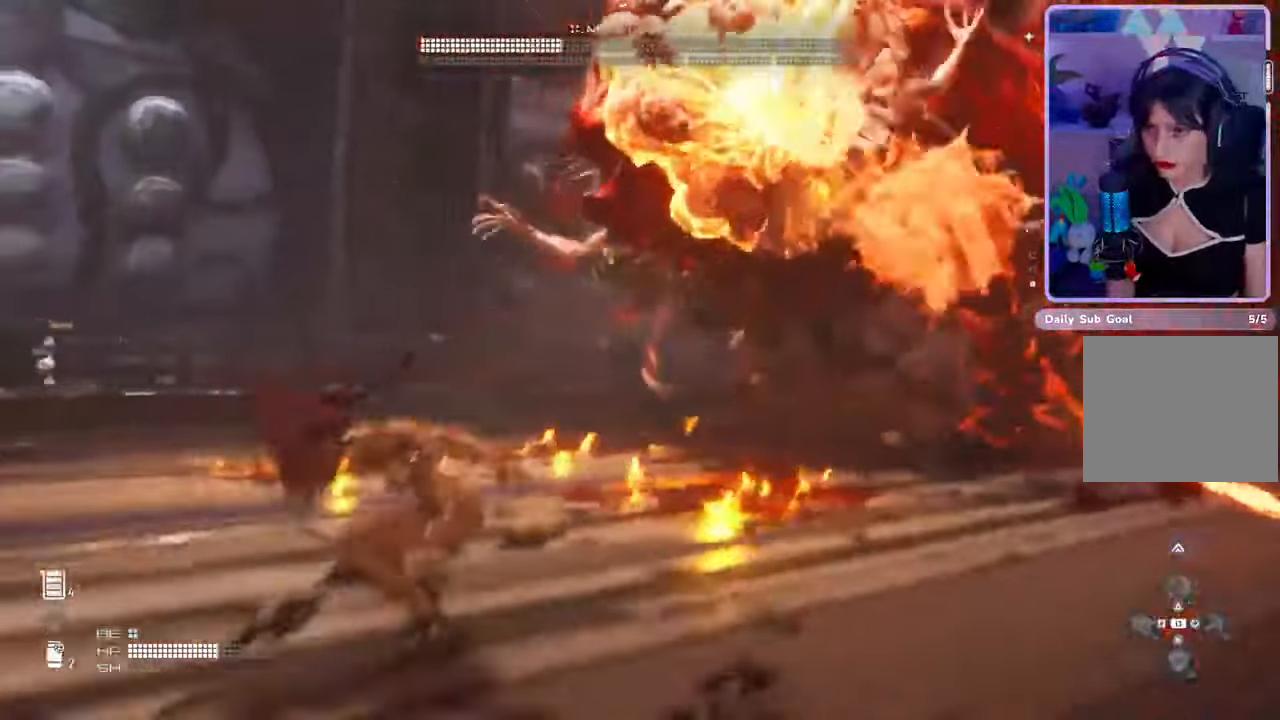
Gameplay with a controller (PlayStation layout); each line is a JSON object with the inputs held at the frame after it. "events" lists button and stick changes between this image and that frame as [ms after this image, input, new state], when the widget could be followed in between. Not read: CROSS DPAD_DOWN.
{"buttons": ["L2"], "left_stick": "right", "right_stick": "up", "events": [[33, "right_stick", "up-right"], [167, "left_stick", "up-right"], [233, "L2", "down"], [300, "right_stick", "center"], [367, "left_stick", "right"], [433, "right_stick", "up"]]}
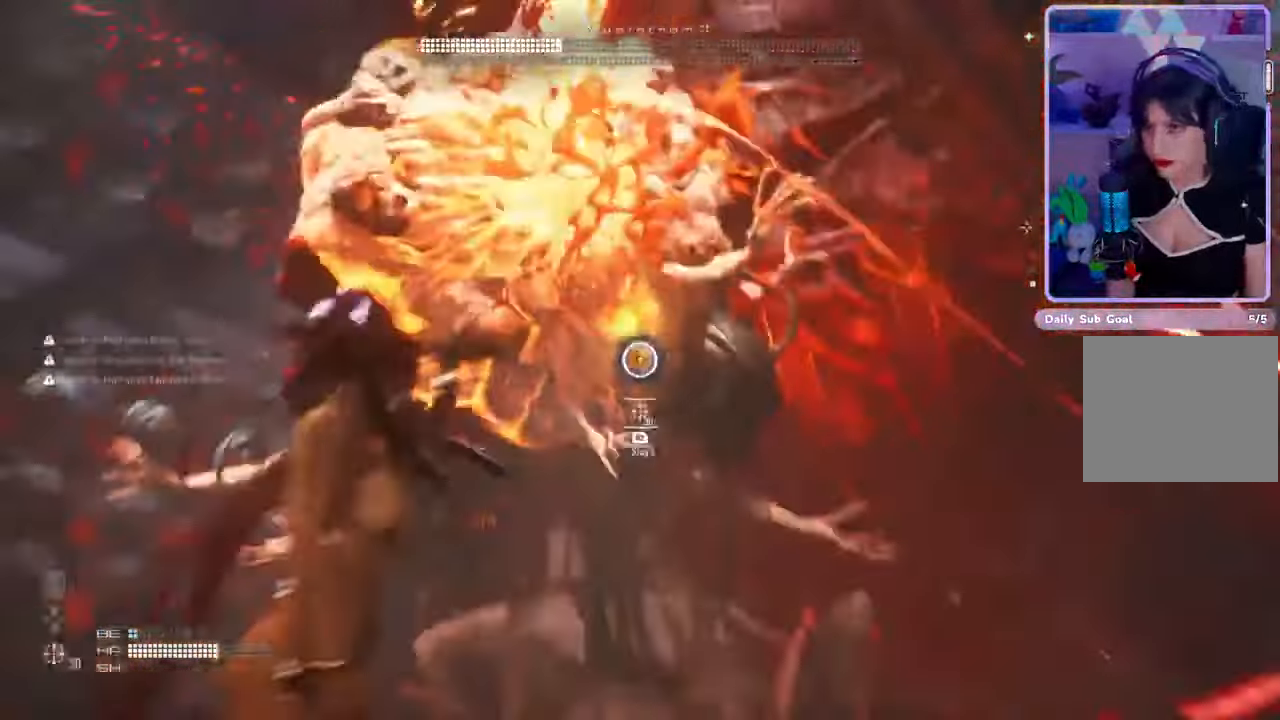
{"buttons": ["L2", "R2"], "left_stick": "down-right", "right_stick": "up-left", "events": [[33, "R2", "down"], [100, "right_stick", "left"], [167, "left_stick", "down-right"], [167, "right_stick", "down-left"], [200, "R2", "up"], [267, "R2", "down"], [267, "right_stick", "center"], [367, "R2", "up"], [400, "right_stick", "up-left"], [433, "R2", "down"]]}
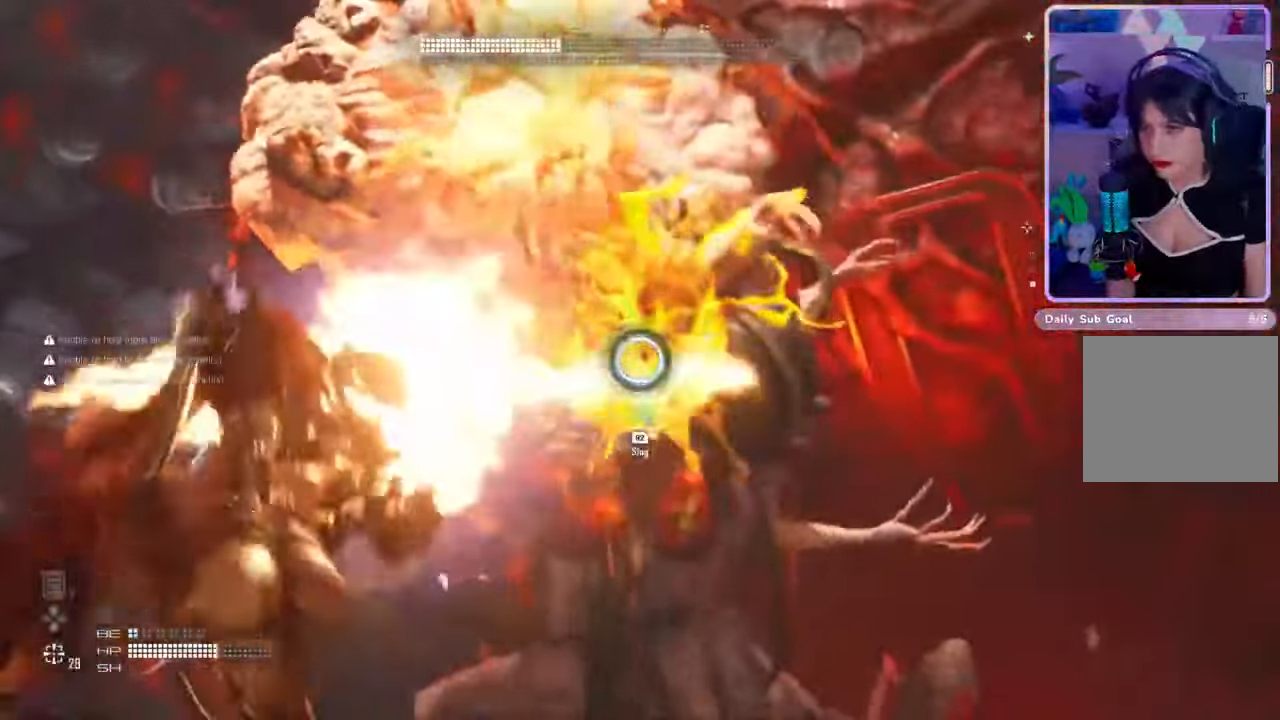
{"buttons": ["L2"], "left_stick": "down", "right_stick": "down", "events": [[100, "left_stick", "down"], [233, "right_stick", "center"], [400, "R2", "up"], [400, "right_stick", "down"]]}
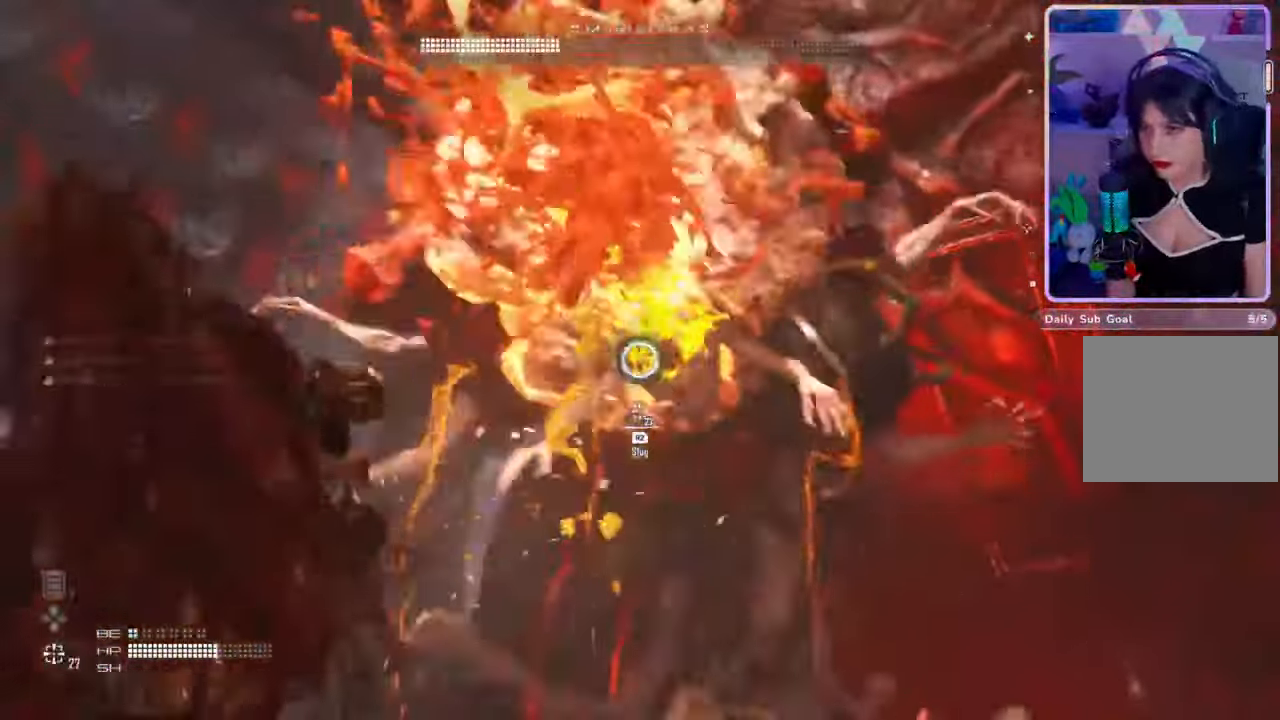
{"buttons": [], "left_stick": "left", "right_stick": "down-right"}
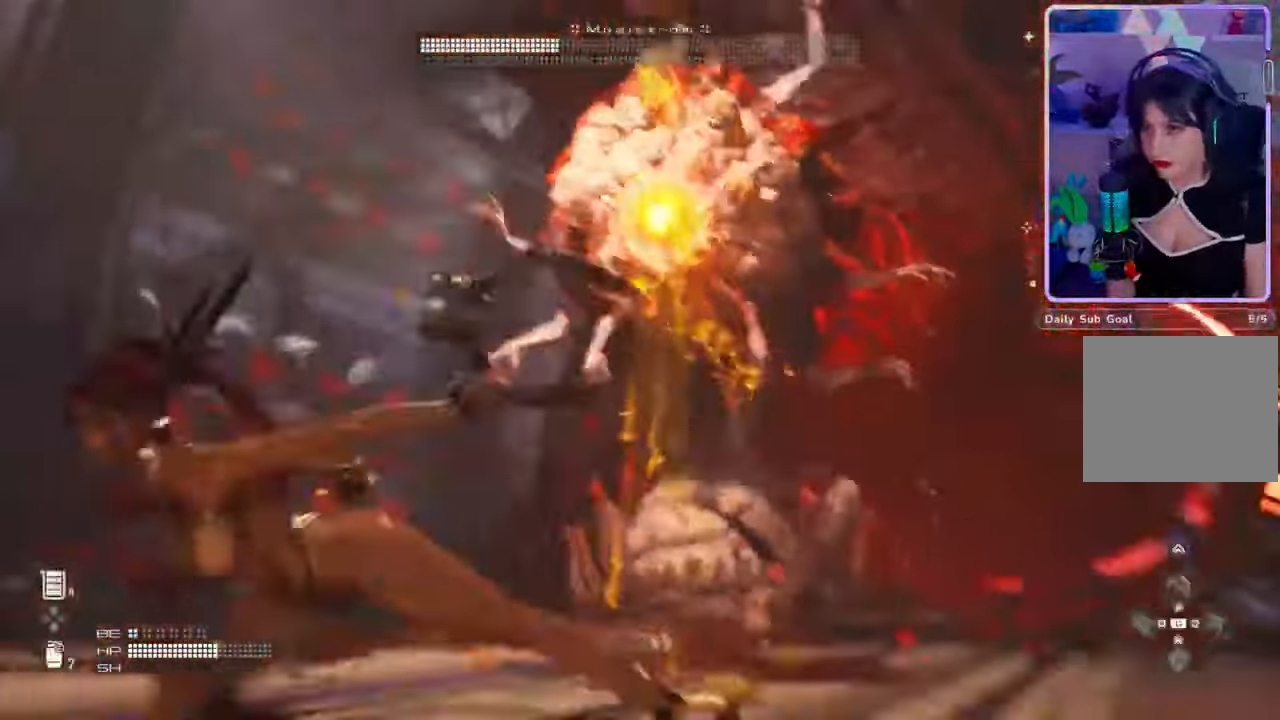
{"buttons": ["L2"], "left_stick": "center", "right_stick": "center"}
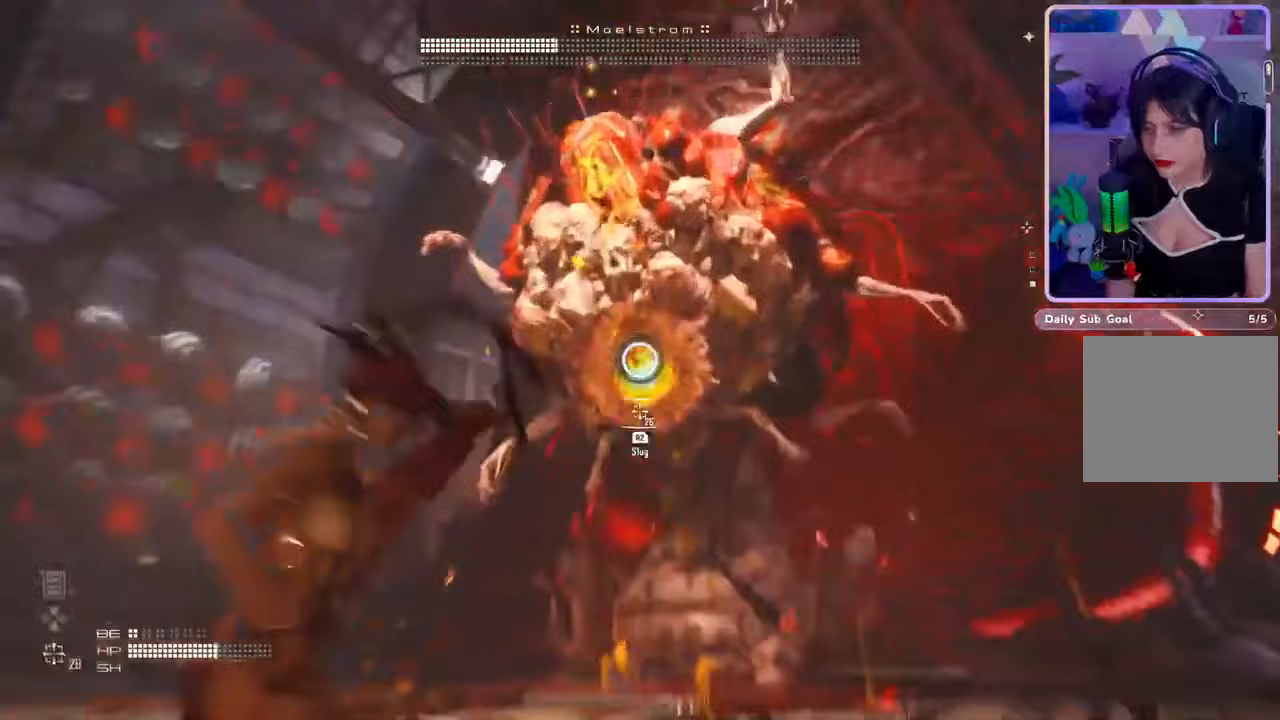
{"buttons": ["L2"], "left_stick": "center", "right_stick": "center", "events": []}
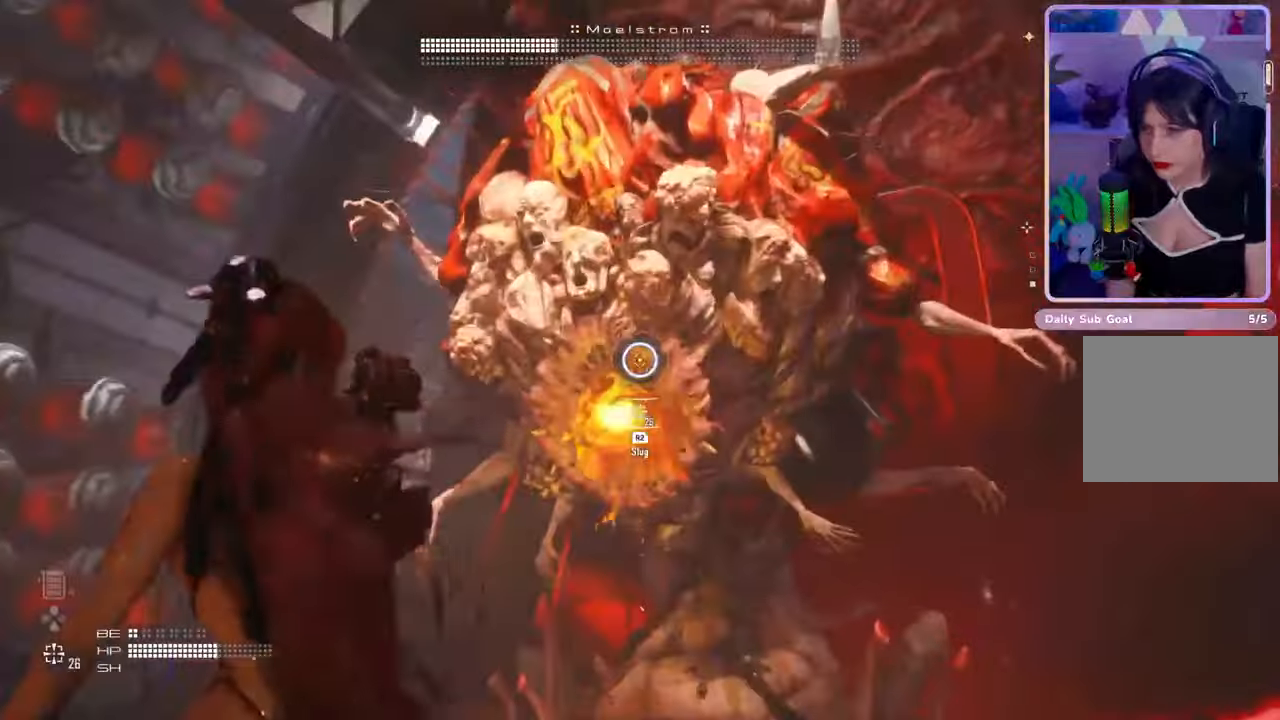
{"buttons": ["L2"], "left_stick": "center", "right_stick": "down-left", "events": [[67, "right_stick", "down"], [367, "right_stick", "down-left"]]}
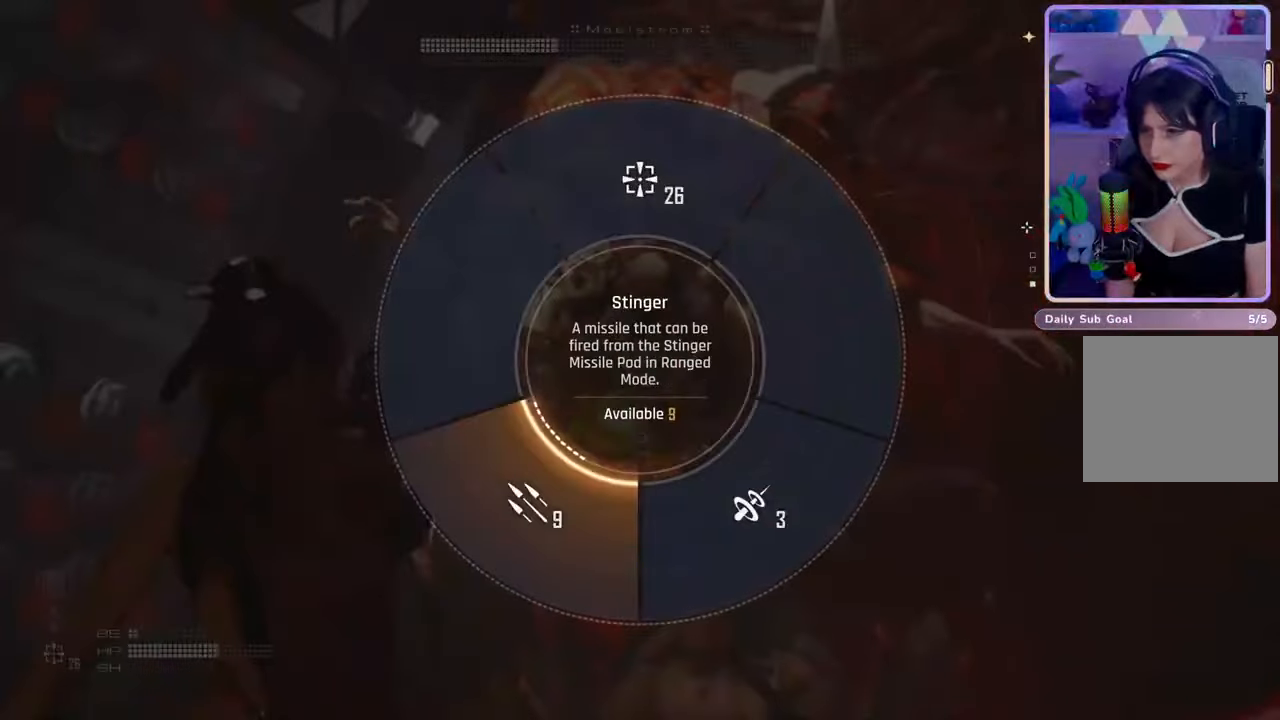
{"buttons": ["L2", "R2"], "left_stick": "up-left", "right_stick": "center", "events": [[33, "right_stick", "center"], [200, "L2", "up"], [300, "left_stick", "up-left"], [333, "L2", "down"], [400, "R2", "down"]]}
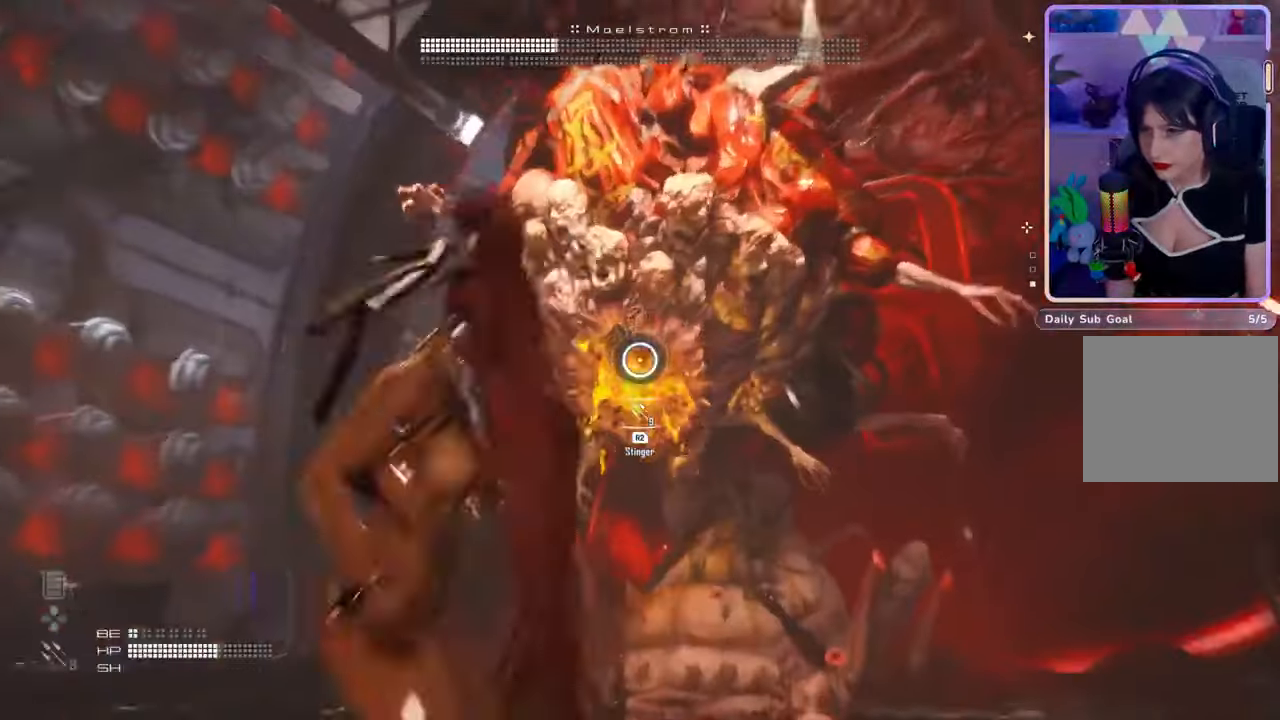
{"buttons": ["L2", "R2"], "left_stick": "up-left", "right_stick": "center", "events": []}
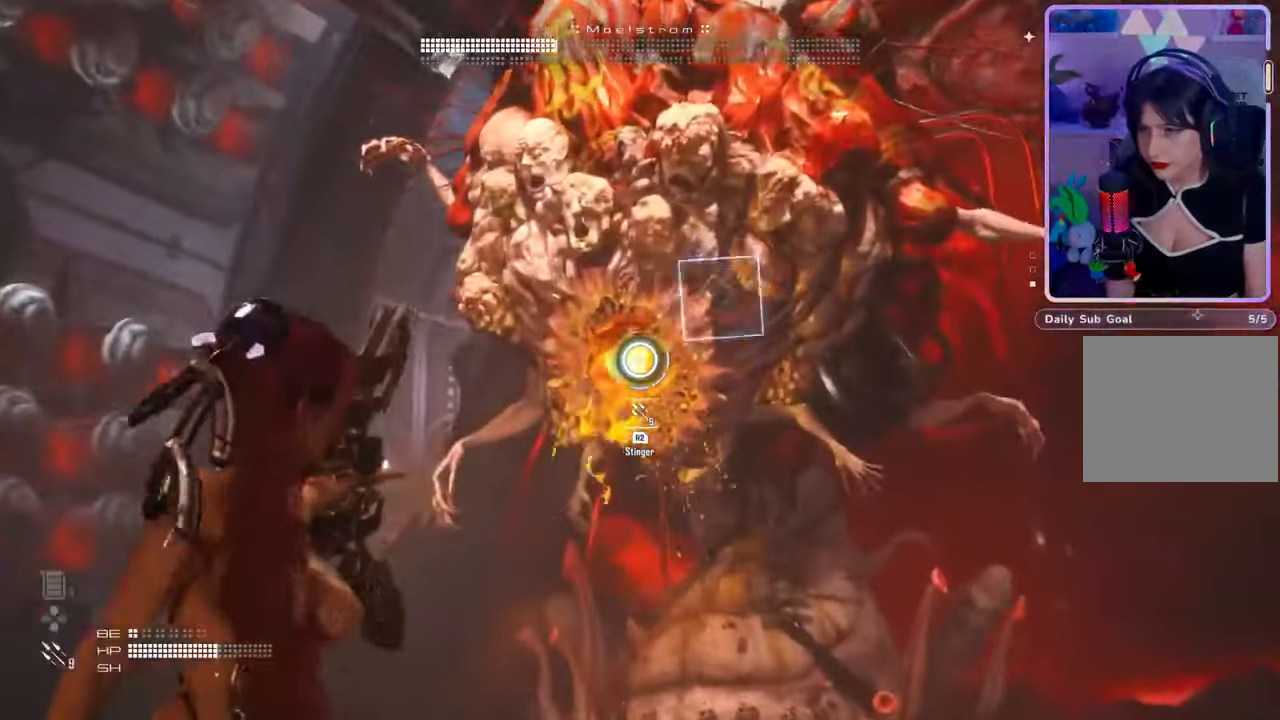
{"buttons": ["L2", "R2"], "left_stick": "up-left", "right_stick": "center", "events": []}
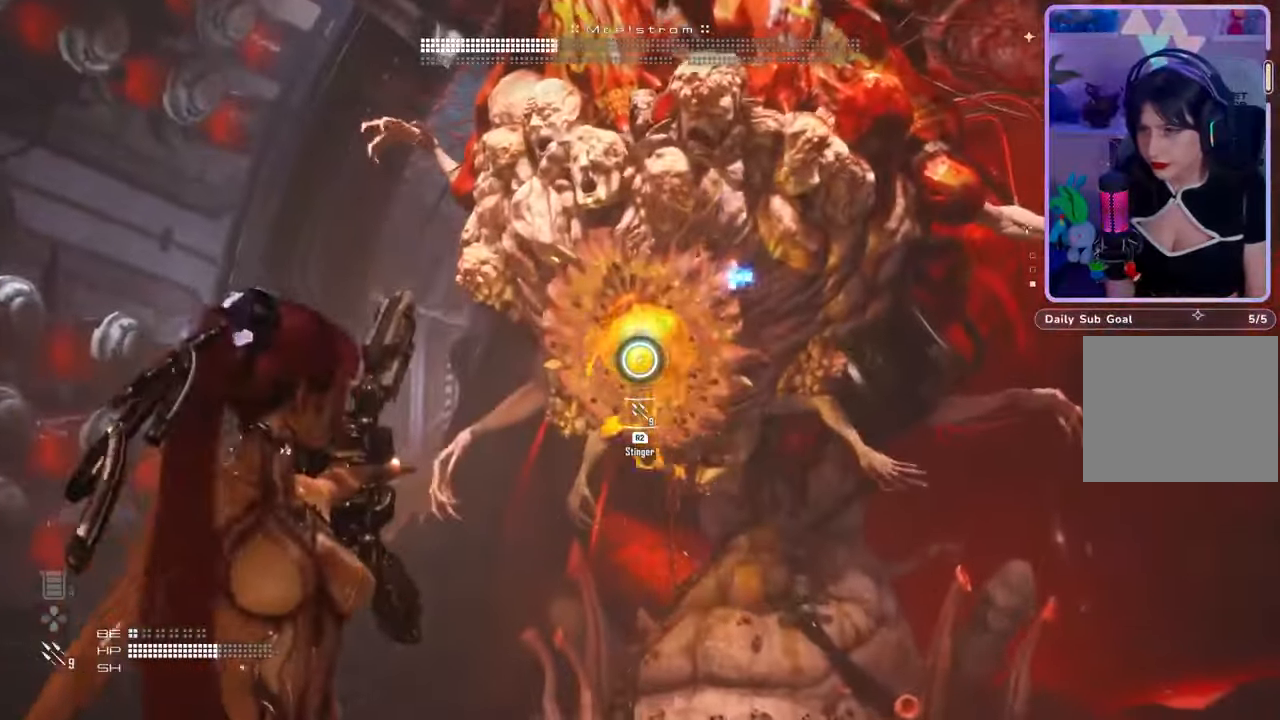
{"buttons": [], "left_stick": "up-left", "right_stick": "center", "events": [[33, "right_stick", "up-right"], [167, "right_stick", "center"], [233, "R2", "up"], [300, "L2", "up"]]}
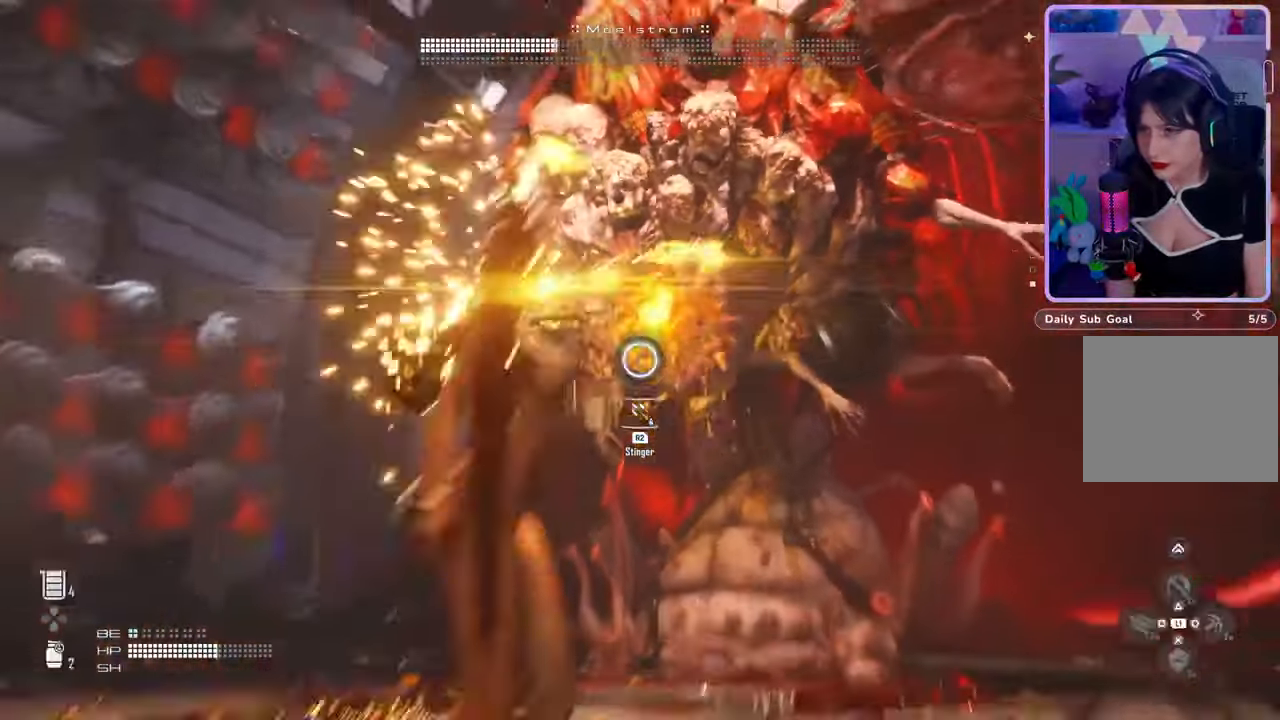
{"buttons": [], "left_stick": "up-left", "right_stick": "center", "events": [[333, "right_stick", "up-right"], [400, "right_stick", "center"]]}
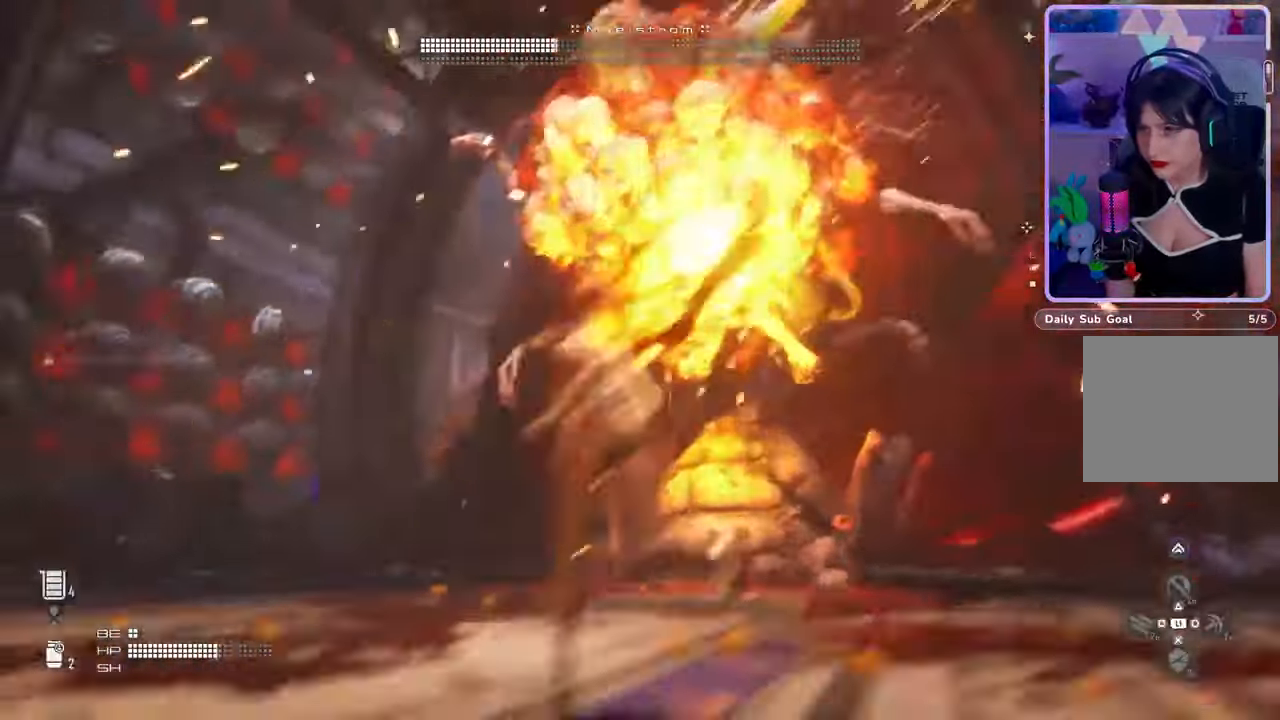
{"buttons": ["L2", "R2"], "left_stick": "up-left", "right_stick": "up-right", "events": [[167, "right_stick", "up-right"], [267, "L2", "down"], [300, "right_stick", "center"], [433, "R2", "down"], [433, "right_stick", "up-right"]]}
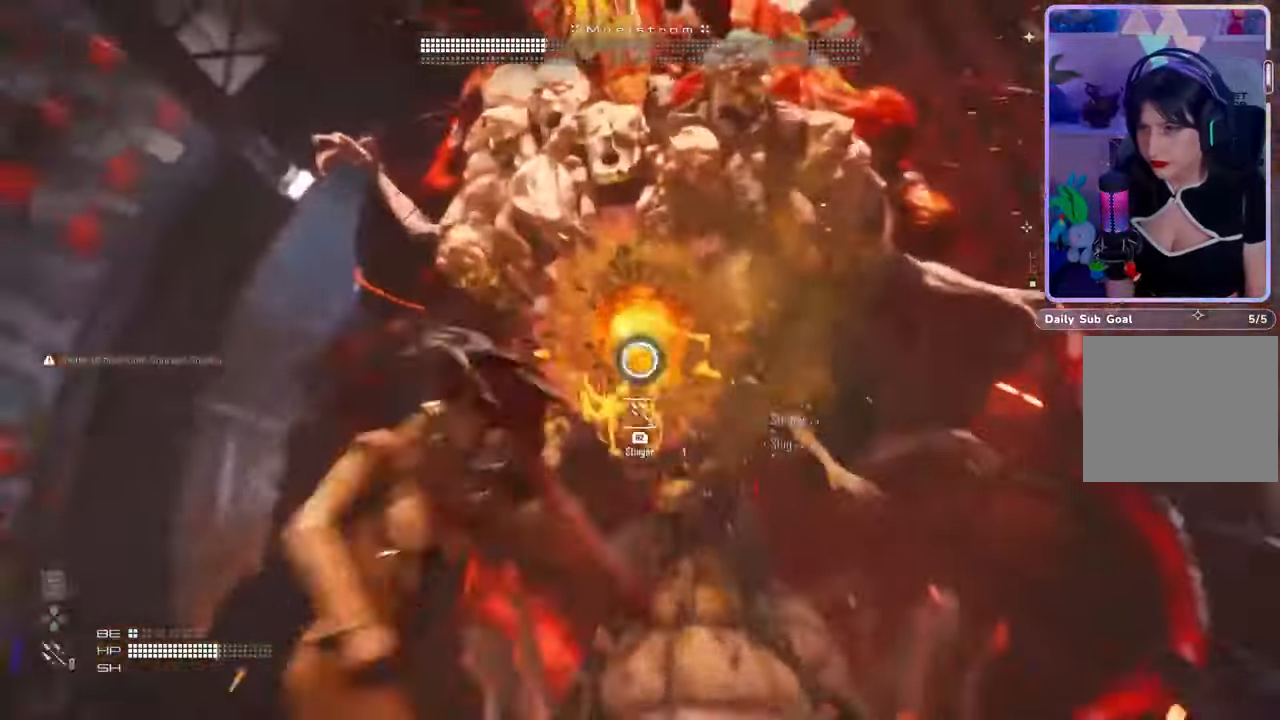
{"buttons": ["L2", "R2"], "left_stick": "down", "right_stick": "center", "events": [[33, "left_stick", "down"], [33, "right_stick", "center"]]}
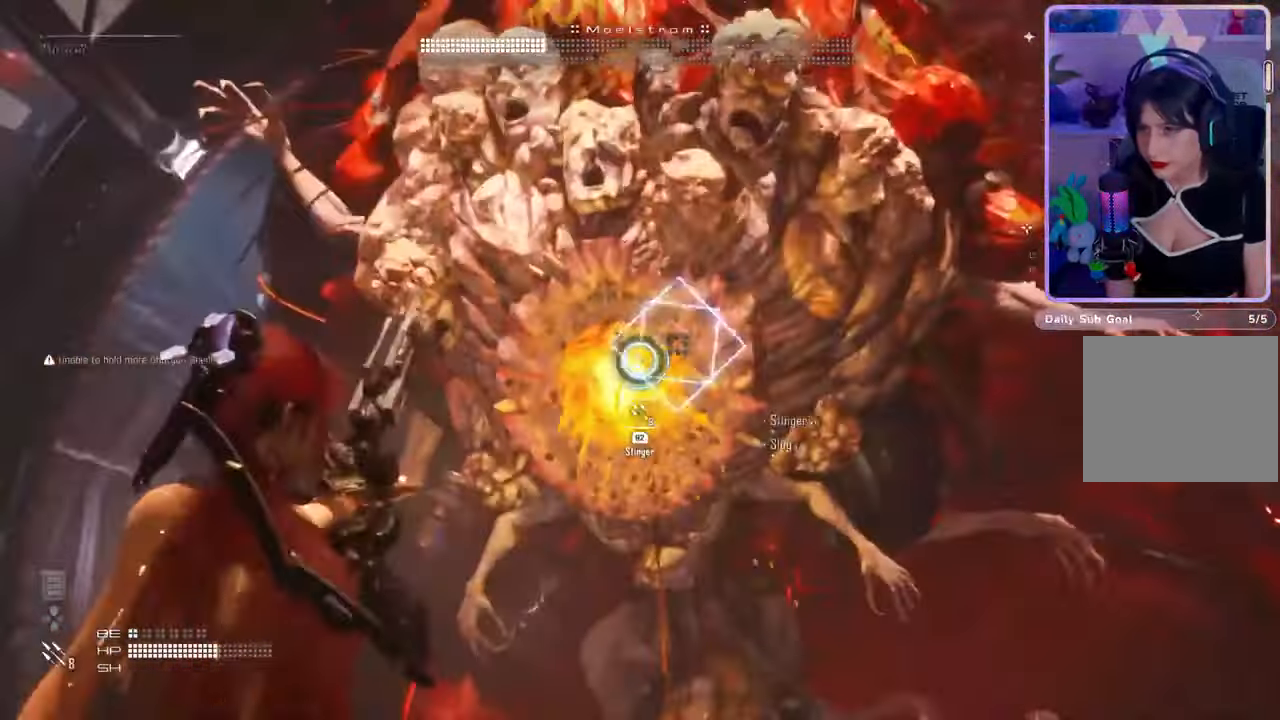
{"buttons": ["L2", "R2"], "left_stick": "down", "right_stick": "center", "events": [[67, "right_stick", "down"], [233, "right_stick", "center"], [400, "R2", "up"], [467, "R2", "down"]]}
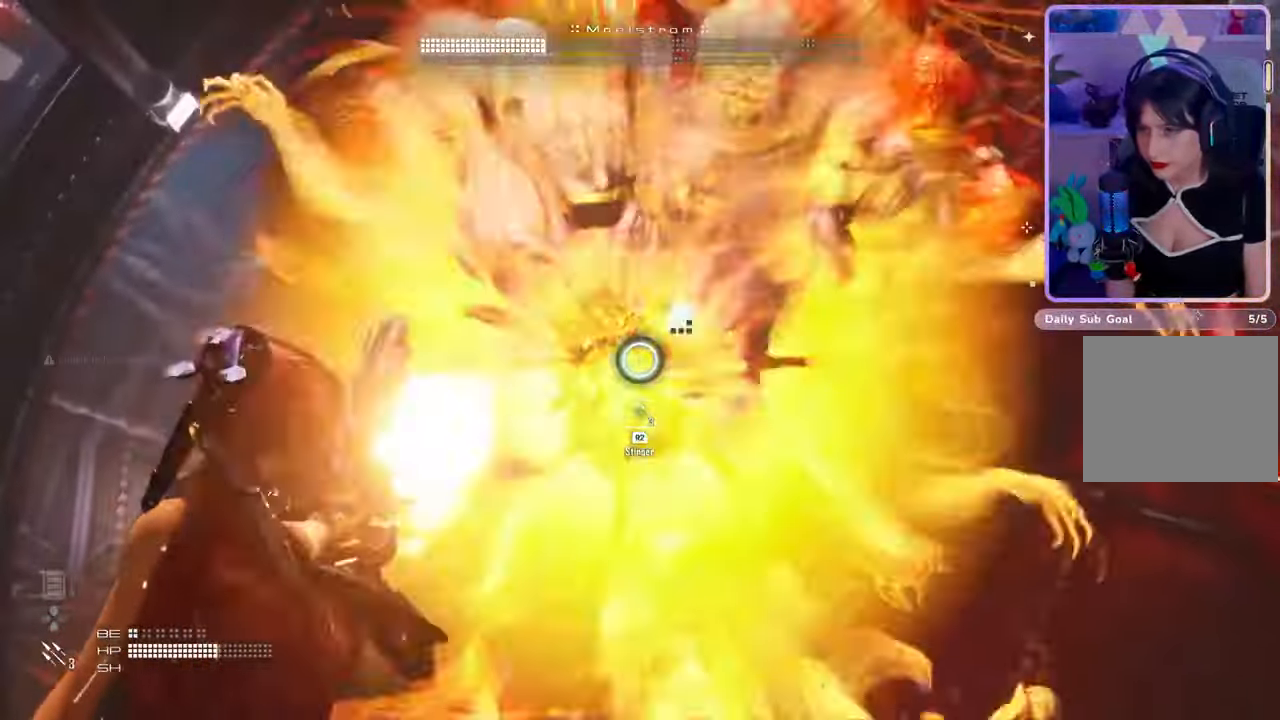
{"buttons": [], "left_stick": "down", "right_stick": "center", "events": [[133, "R2", "up"], [267, "L2", "up"], [333, "right_stick", "down"], [467, "right_stick", "center"]]}
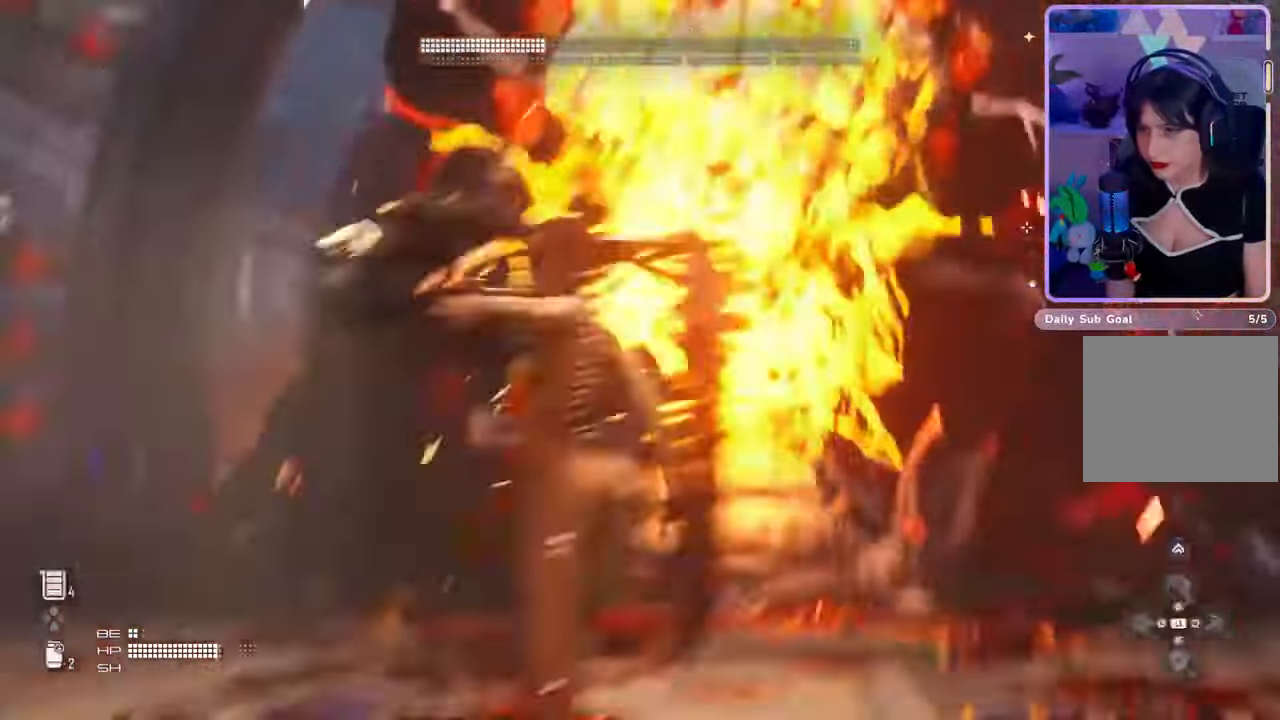
{"buttons": [], "left_stick": "down-left", "right_stick": "center", "events": [[233, "left_stick", "left"], [267, "right_stick", "up-right"], [367, "right_stick", "center"], [467, "left_stick", "down-left"]]}
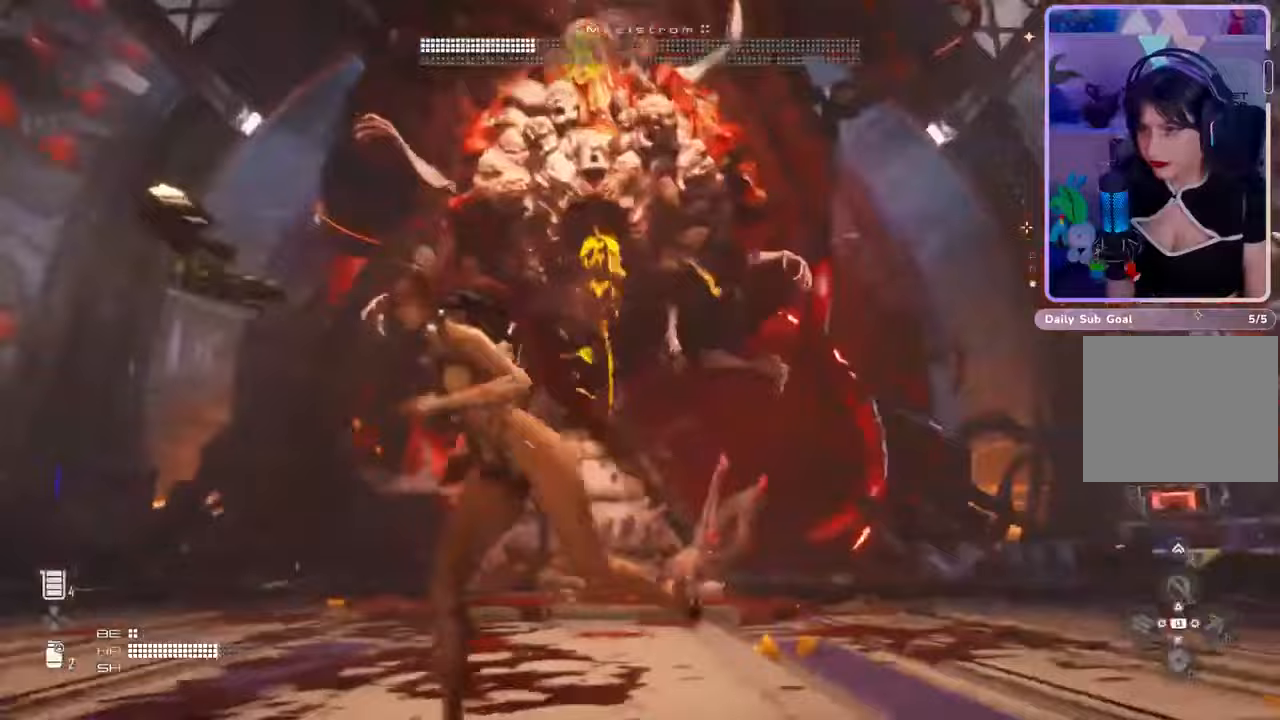
{"buttons": ["L2", "R2"], "left_stick": "down", "right_stick": "center", "events": [[67, "left_stick", "down"], [100, "L2", "down"], [167, "R2", "down"], [400, "right_stick", "up"], [500, "right_stick", "center"]]}
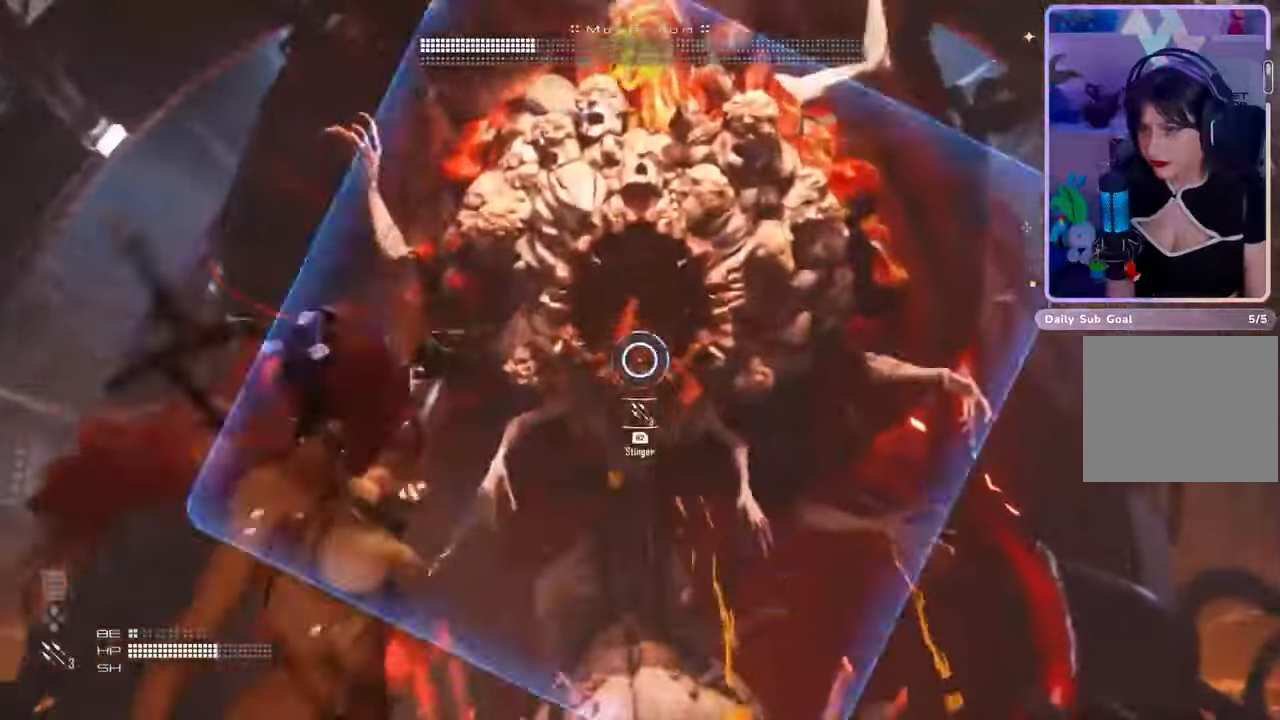
{"buttons": ["L2", "R2"], "left_stick": "down", "right_stick": "down-left", "events": [[33, "right_stick", "down-right"], [100, "right_stick", "down"], [200, "right_stick", "center"], [500, "right_stick", "down-left"]]}
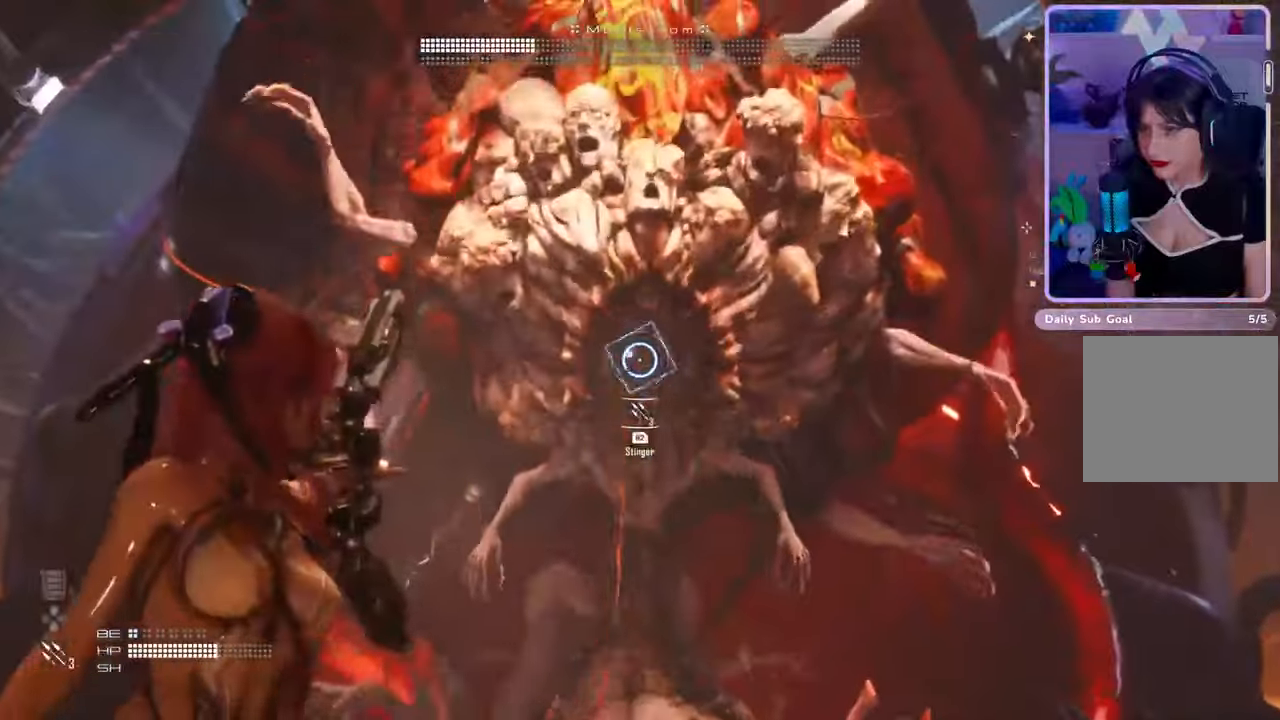
{"buttons": [], "left_stick": "down", "right_stick": "center", "events": [[100, "R2", "up"], [167, "right_stick", "center"], [267, "L2", "up"], [333, "R2", "down"], [467, "R2", "up"]]}
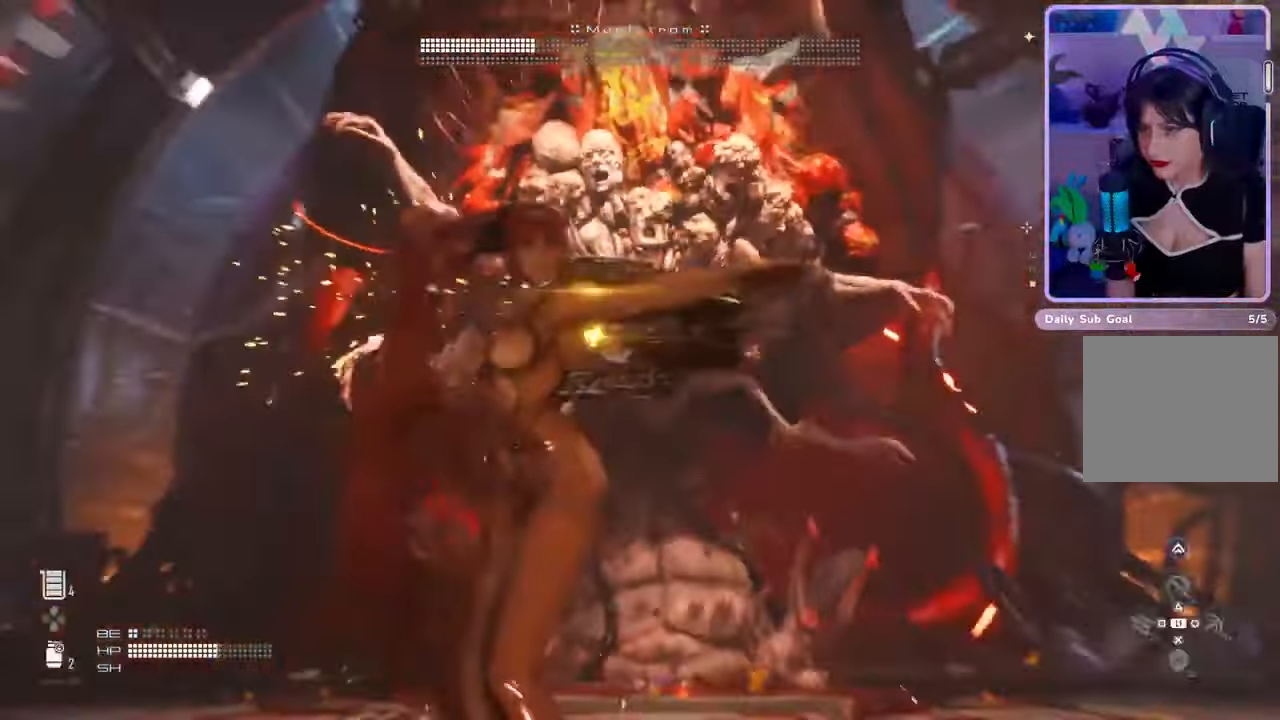
{"buttons": [], "left_stick": "down", "right_stick": "center", "events": [[133, "right_stick", "down"], [300, "right_stick", "center"]]}
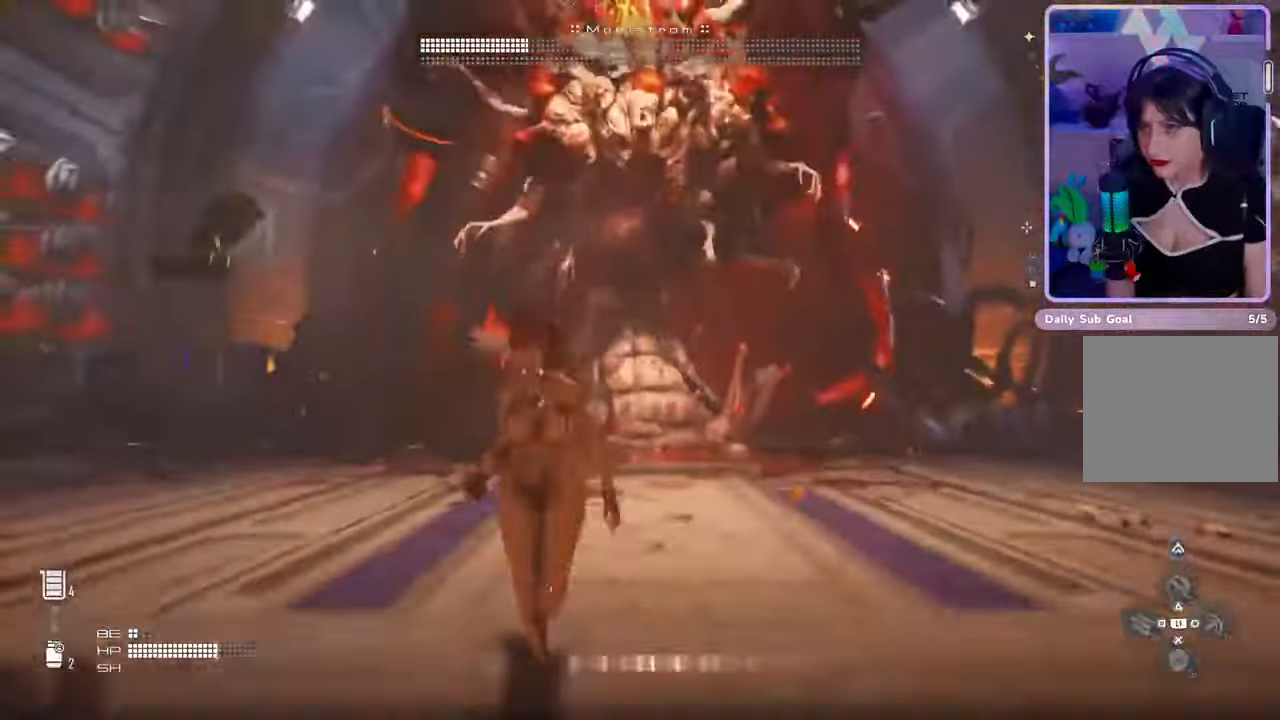
{"buttons": ["L2", "R2"], "left_stick": "up", "right_stick": "center", "events": [[100, "left_stick", "down-left"], [200, "right_stick", "up-right"], [267, "L2", "down"], [267, "left_stick", "up-left"], [300, "R2", "down"], [333, "left_stick", "up"], [333, "right_stick", "center"]]}
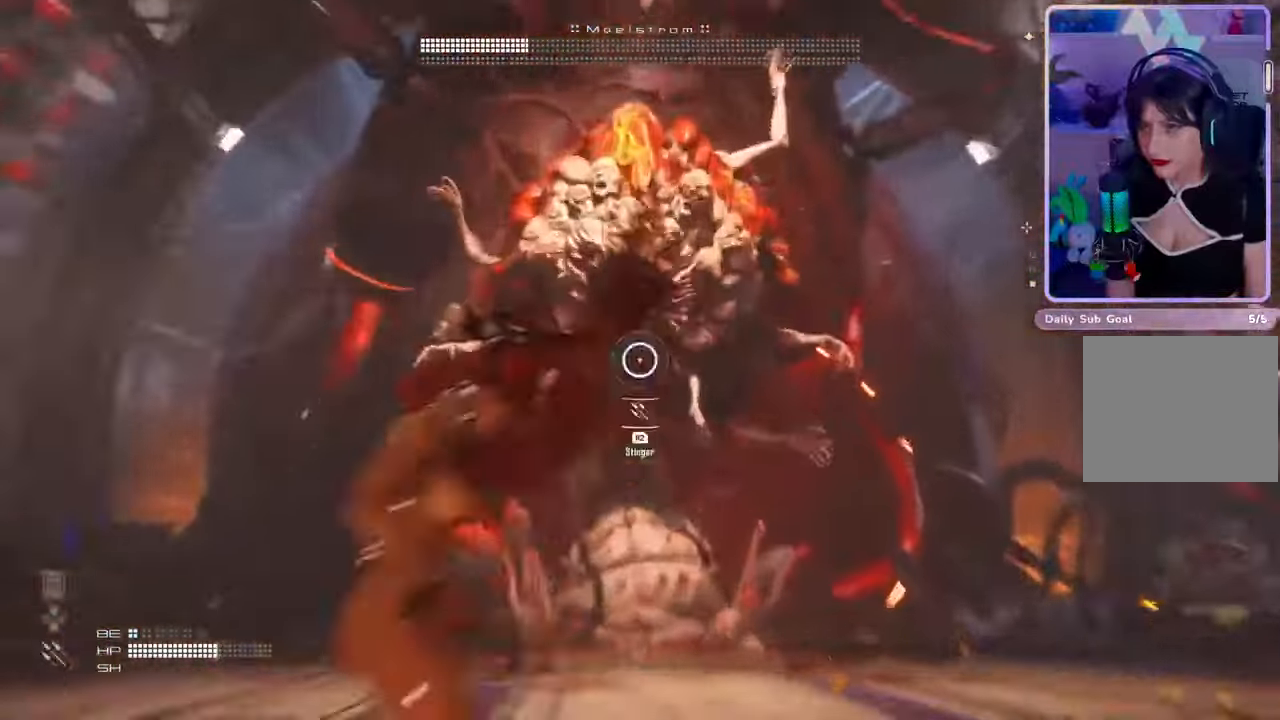
{"buttons": ["L2", "R2"], "left_stick": "up", "right_stick": "center", "events": []}
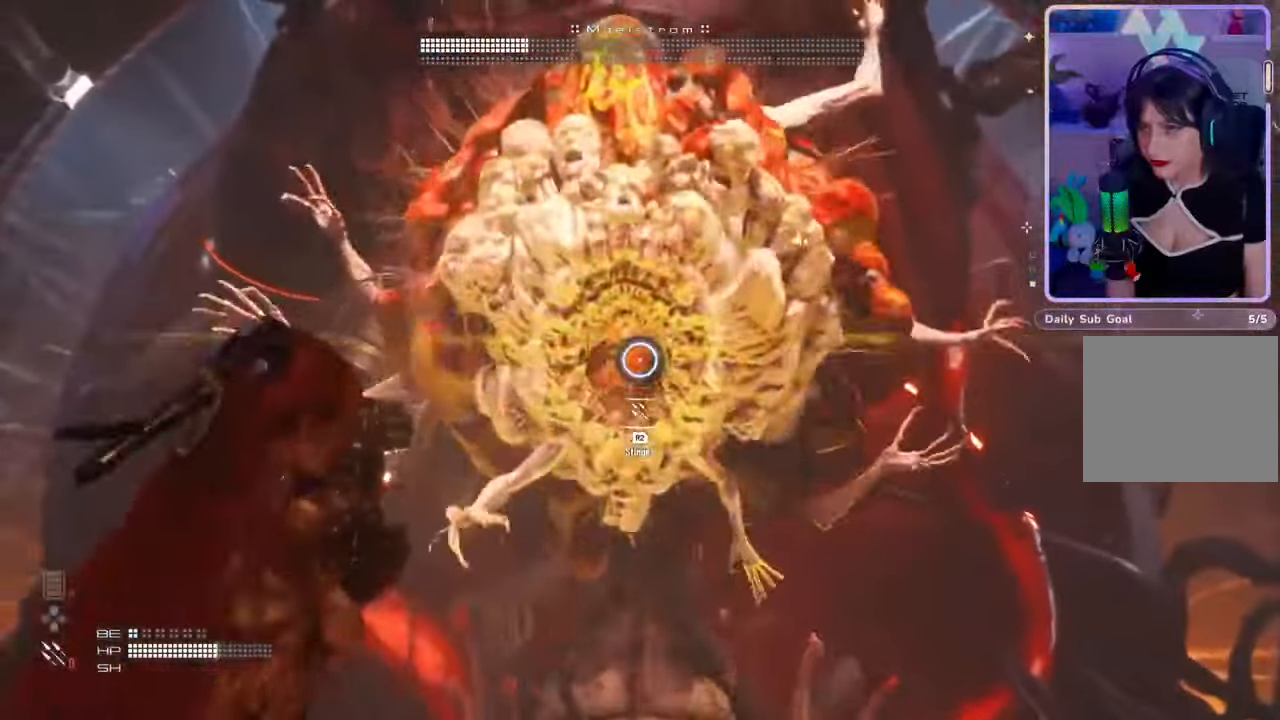
{"buttons": [], "left_stick": "down", "right_stick": "center", "events": [[267, "right_stick", "up"], [400, "R2", "up"], [400, "right_stick", "center"], [467, "L2", "up"], [467, "left_stick", "down"]]}
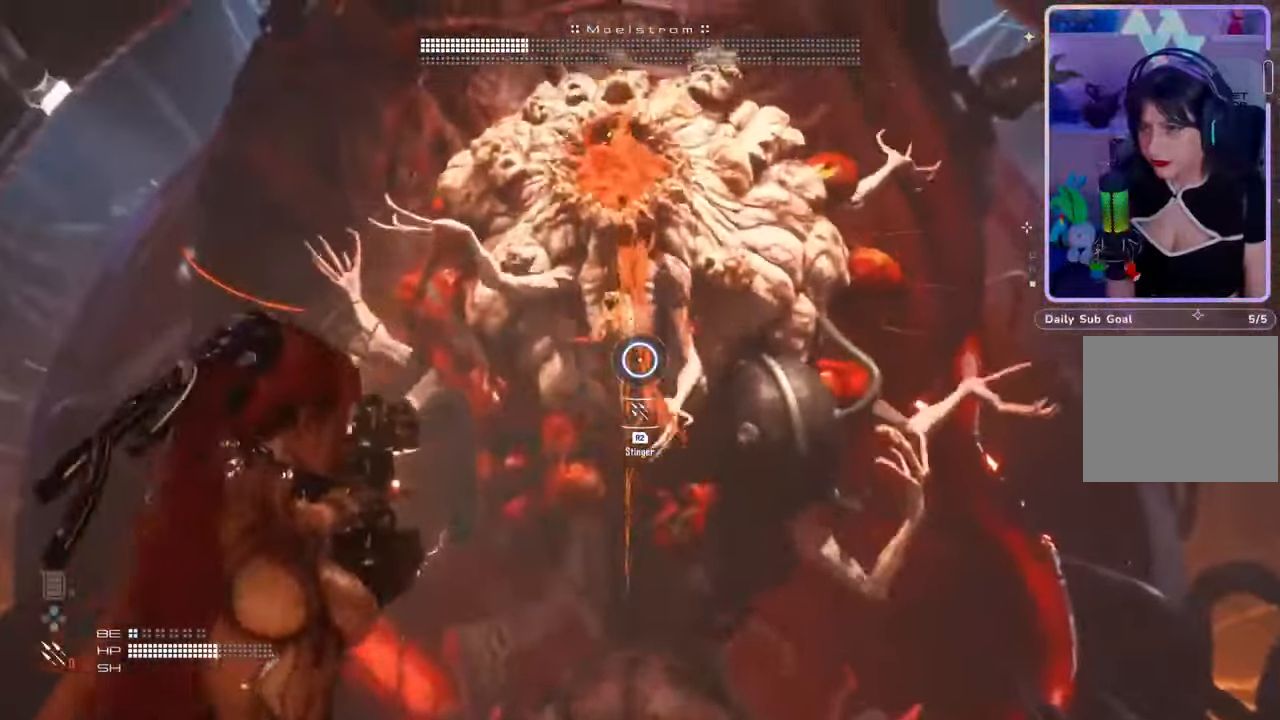
{"buttons": [], "left_stick": "up-right", "right_stick": "down", "events": [[100, "CIRCLE", "down"], [233, "CIRCLE", "up"], [300, "left_stick", "down-right"], [467, "right_stick", "down"], [500, "left_stick", "up-right"]]}
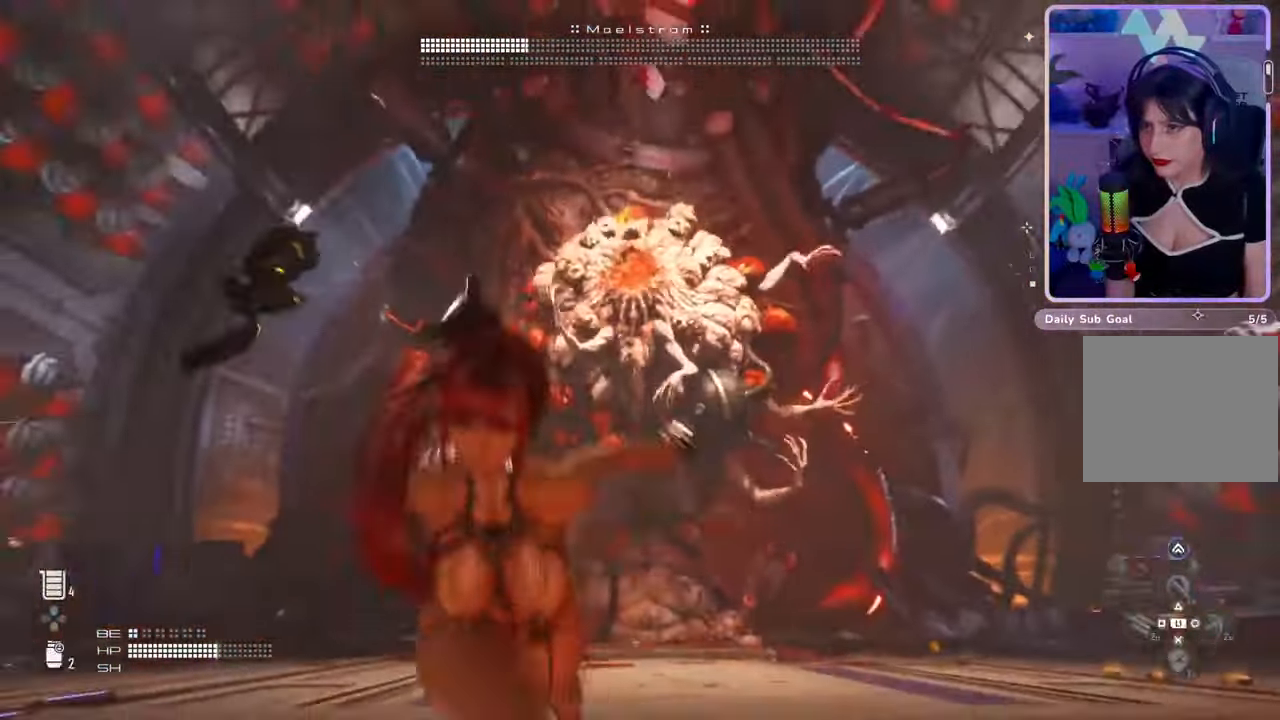
{"buttons": ["L2"], "left_stick": "center", "right_stick": "center", "events": [[67, "left_stick", "center"], [100, "right_stick", "center"], [200, "L2", "down"]]}
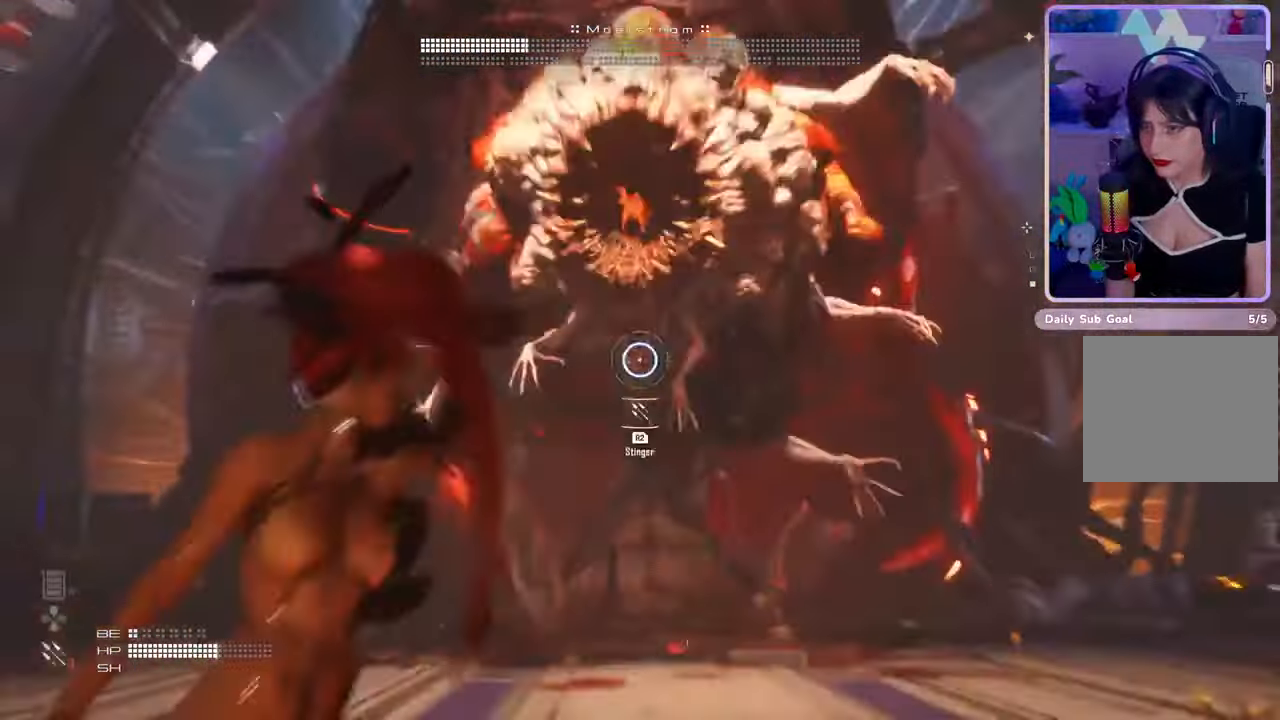
{"buttons": ["L2"], "left_stick": "center", "right_stick": "center", "events": [[233, "right_stick", "up"], [400, "right_stick", "center"]]}
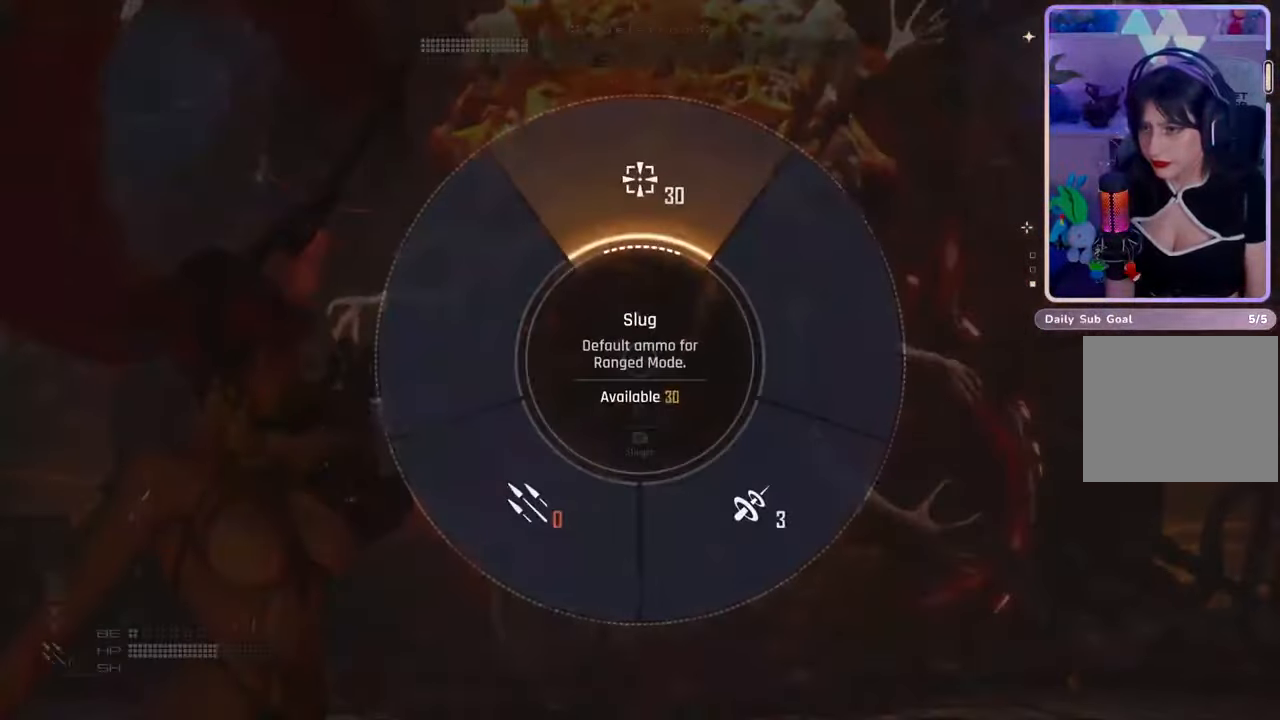
{"buttons": [], "left_stick": "right", "right_stick": "center", "events": [[67, "right_stick", "up"], [200, "right_stick", "center"], [333, "L2", "up"], [367, "left_stick", "right"]]}
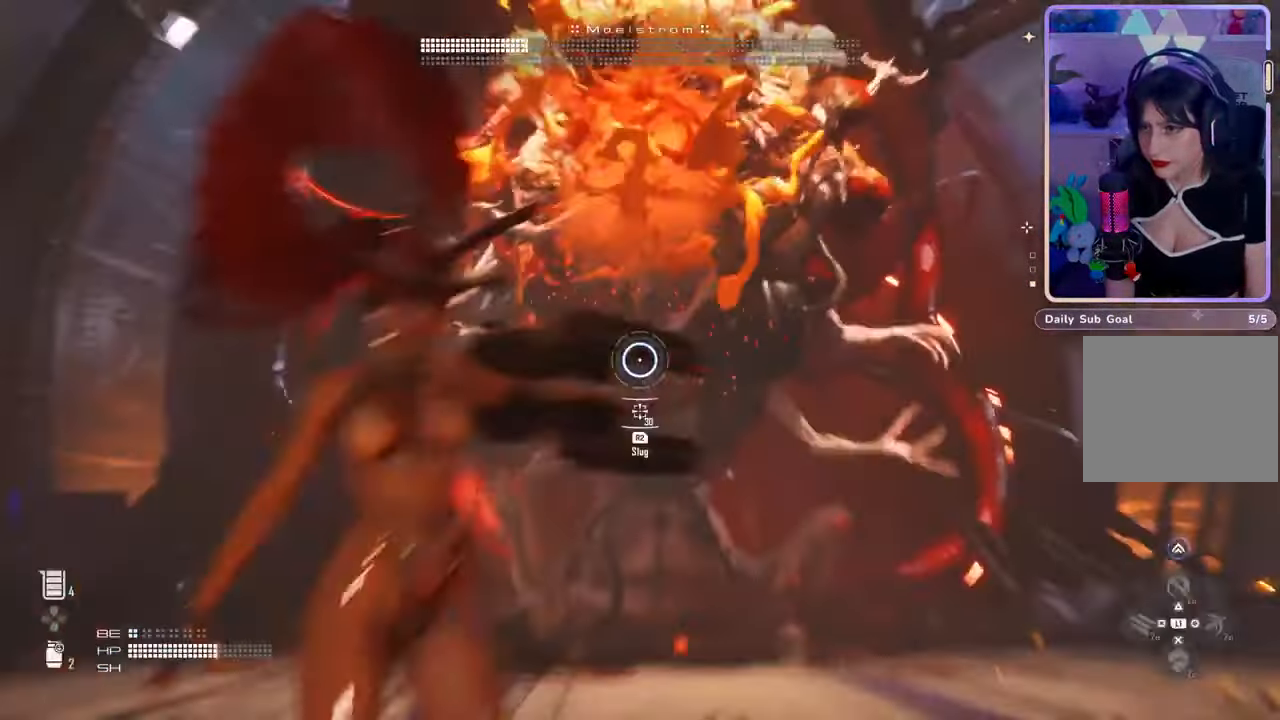
{"buttons": [], "left_stick": "right", "right_stick": "center", "events": [[67, "CIRCLE", "down"], [133, "CIRCLE", "up"]]}
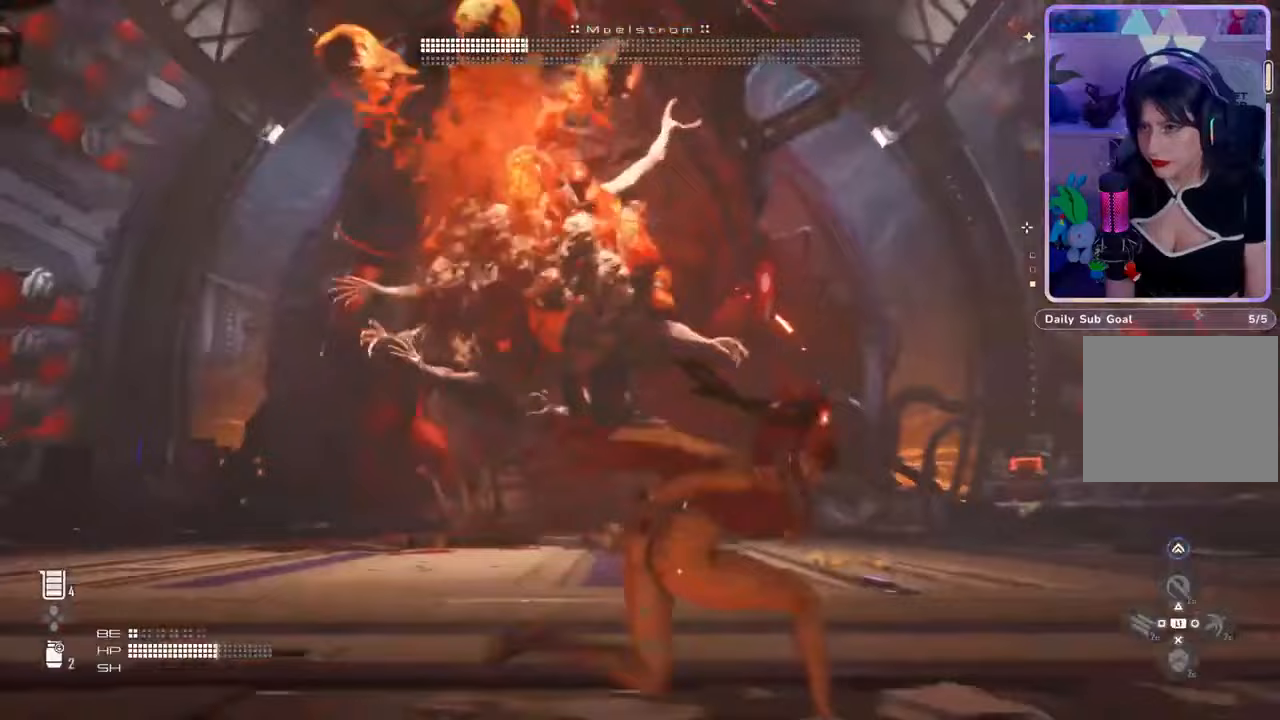
{"buttons": ["L2"], "left_stick": "up-right", "right_stick": "up-left", "events": [[33, "CIRCLE", "down"], [133, "CIRCLE", "up"], [367, "right_stick", "up-left"], [500, "L2", "down"], [500, "left_stick", "up-right"]]}